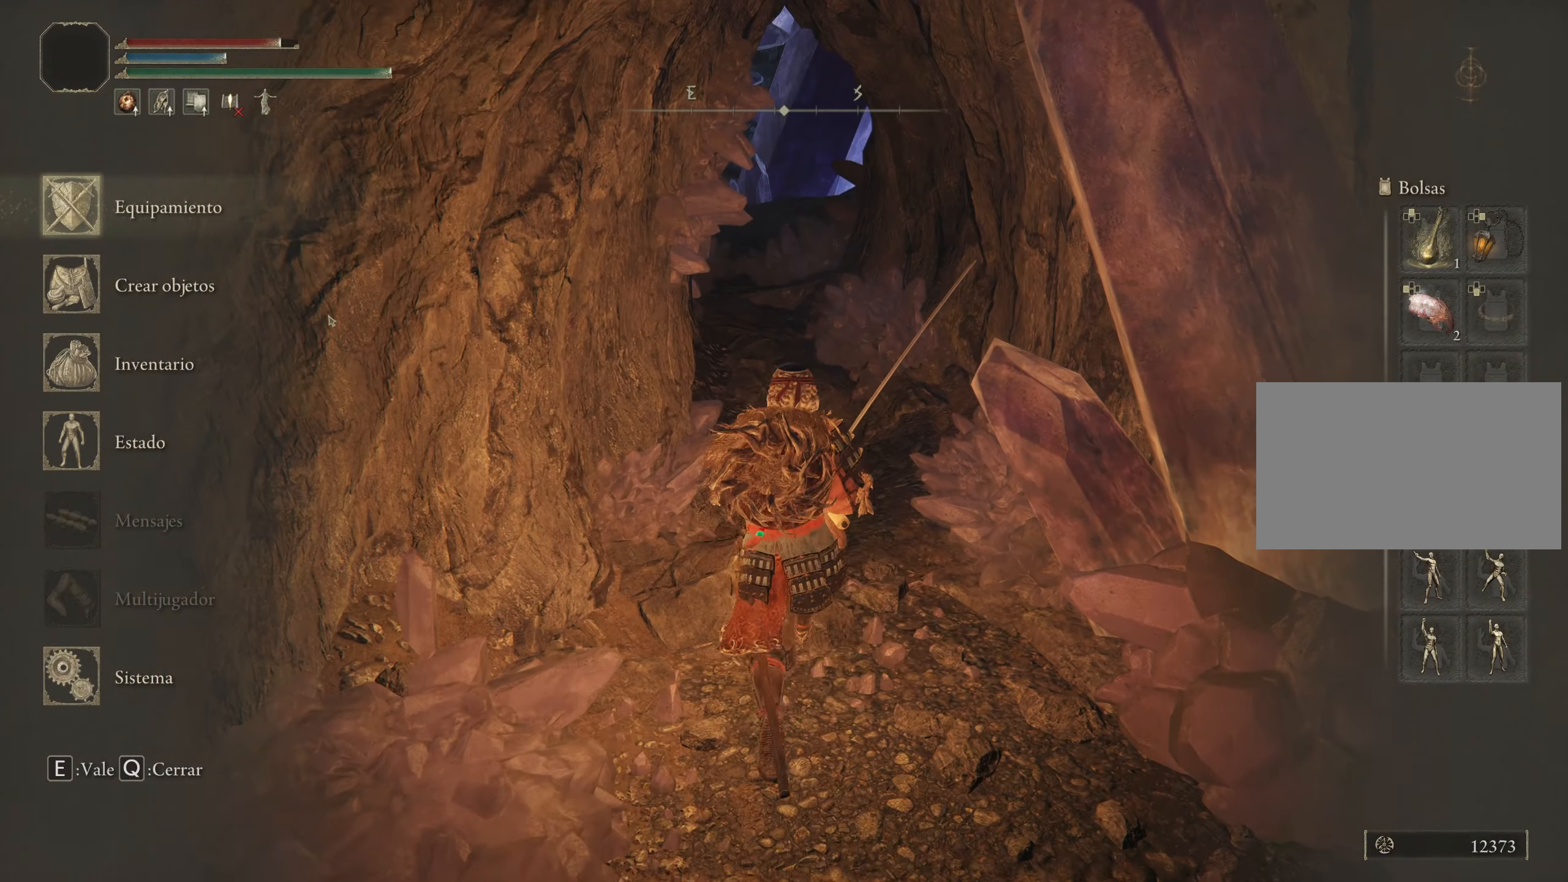
Gameplay with keyboard and mouse; each line is a JSON object with the keys and mouse buttons held at the frame after it. "events" lists presses ("down") and releases ("up") of "1", "2", "3", "4", "5", "a", "alt", "c", "caps_lock", "ctrl", "d", "e", "f", "g", "q", "r", "s", "shift", "space", "t", "tab", "v", "w", "x", "z" and "mouse_wheel" between this image and that frame as [ms after this image, input, new state], when the widget could be followed in between. "mouse_wheel" = the "wheel" button of the "mouse" list. No other keys are recorded. "wheel" means that the mouse wheel is clicked or scrolled. Not read: mouse_move.
{"keys": ["space", "w"], "mouse": [], "events": [[216, "q", "down"], [350, "q", "up"]]}
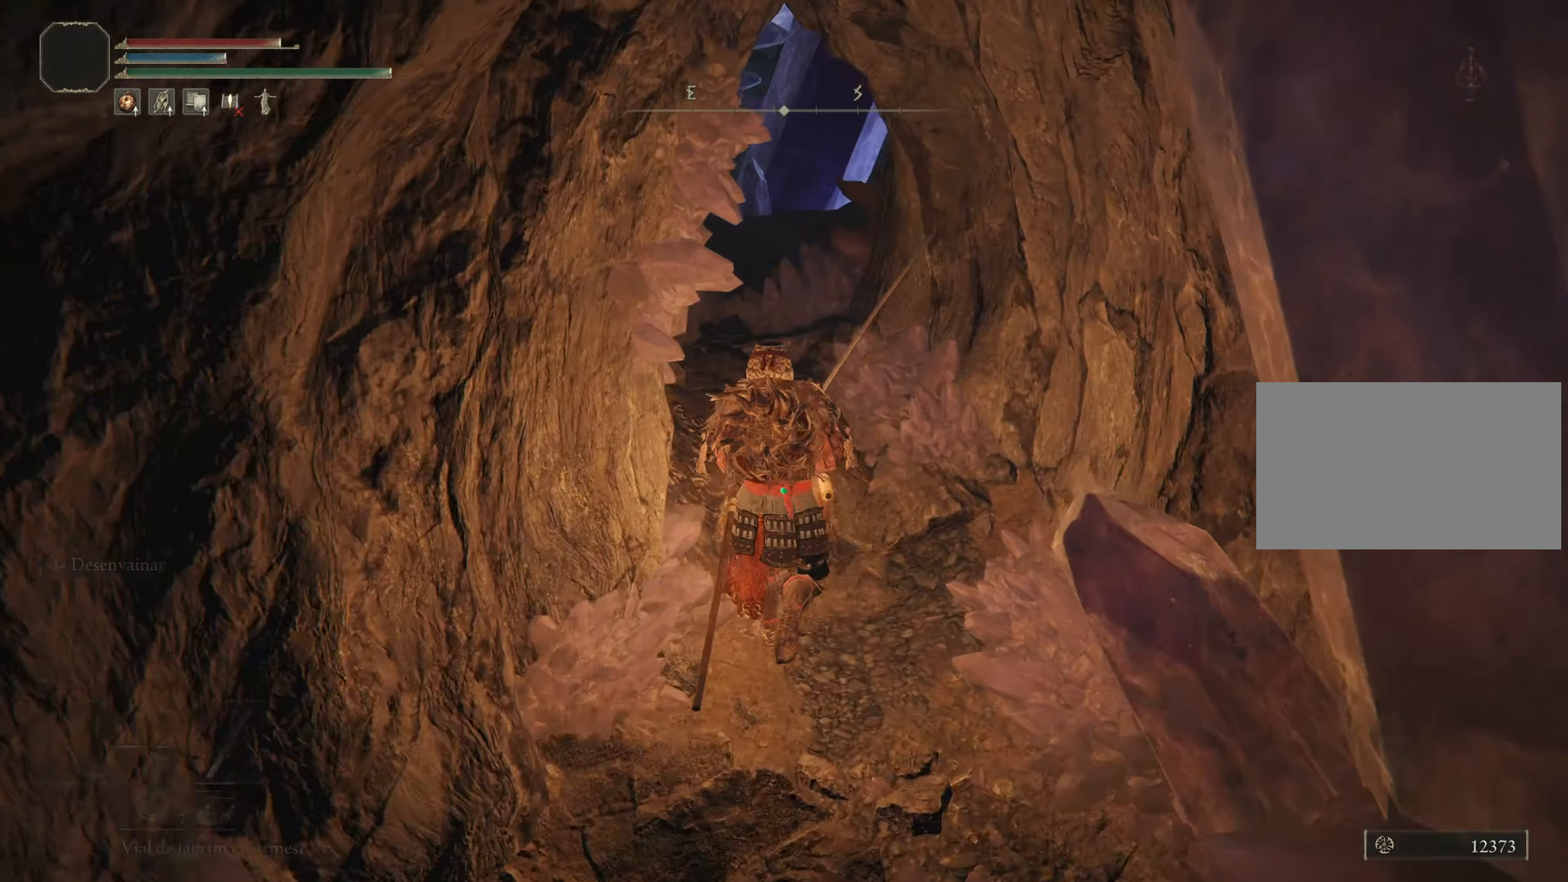
{"keys": ["space", "w"], "mouse": [], "events": []}
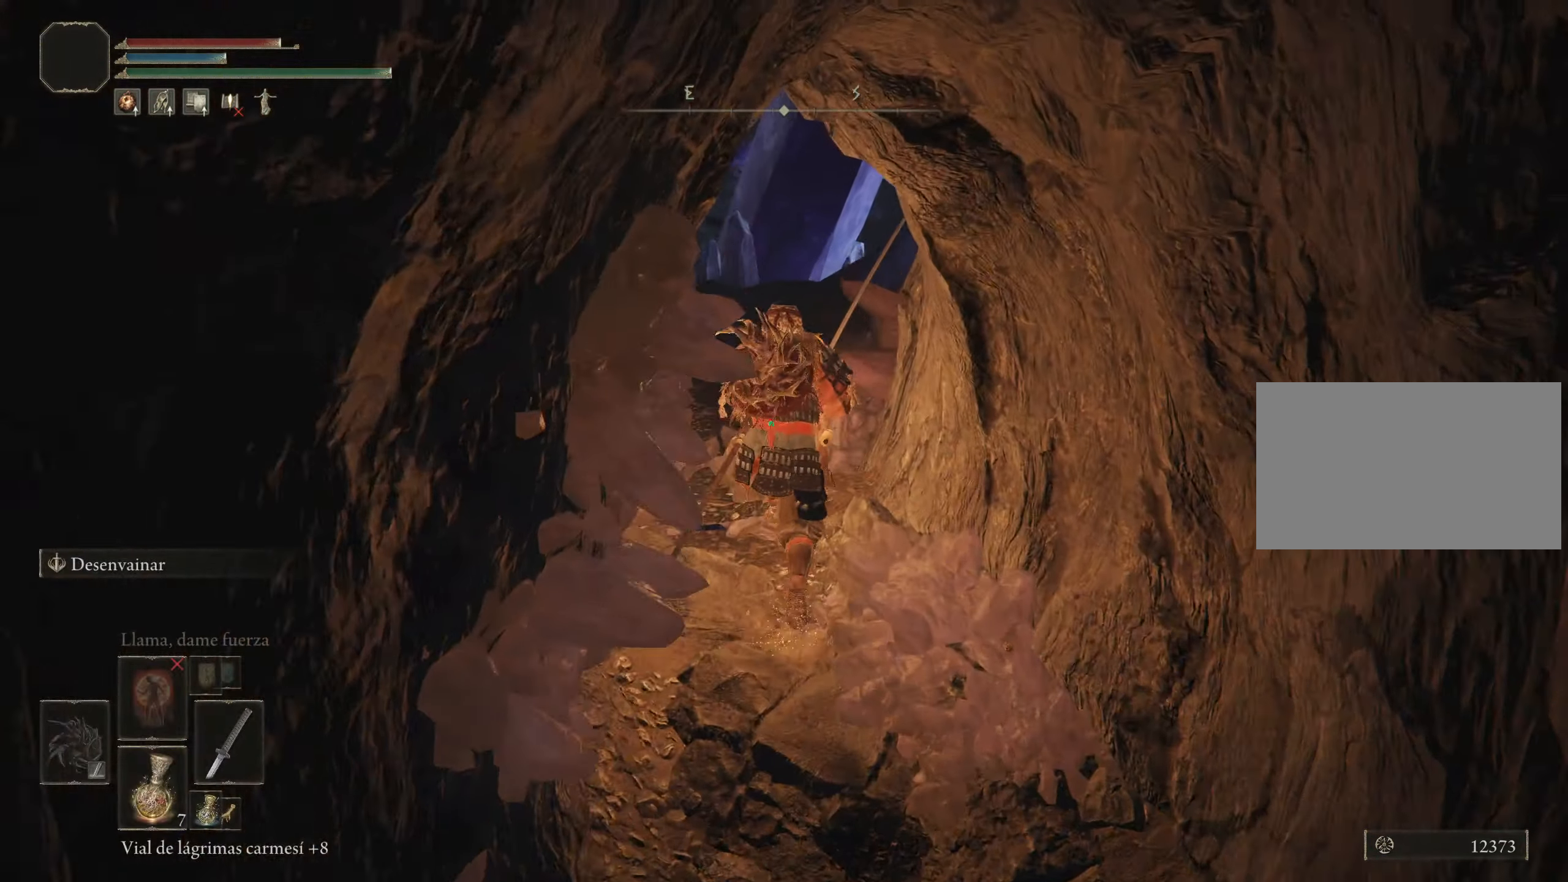
{"keys": [], "mouse": [], "events": [[233, "space", "up"], [283, "w", "up"]]}
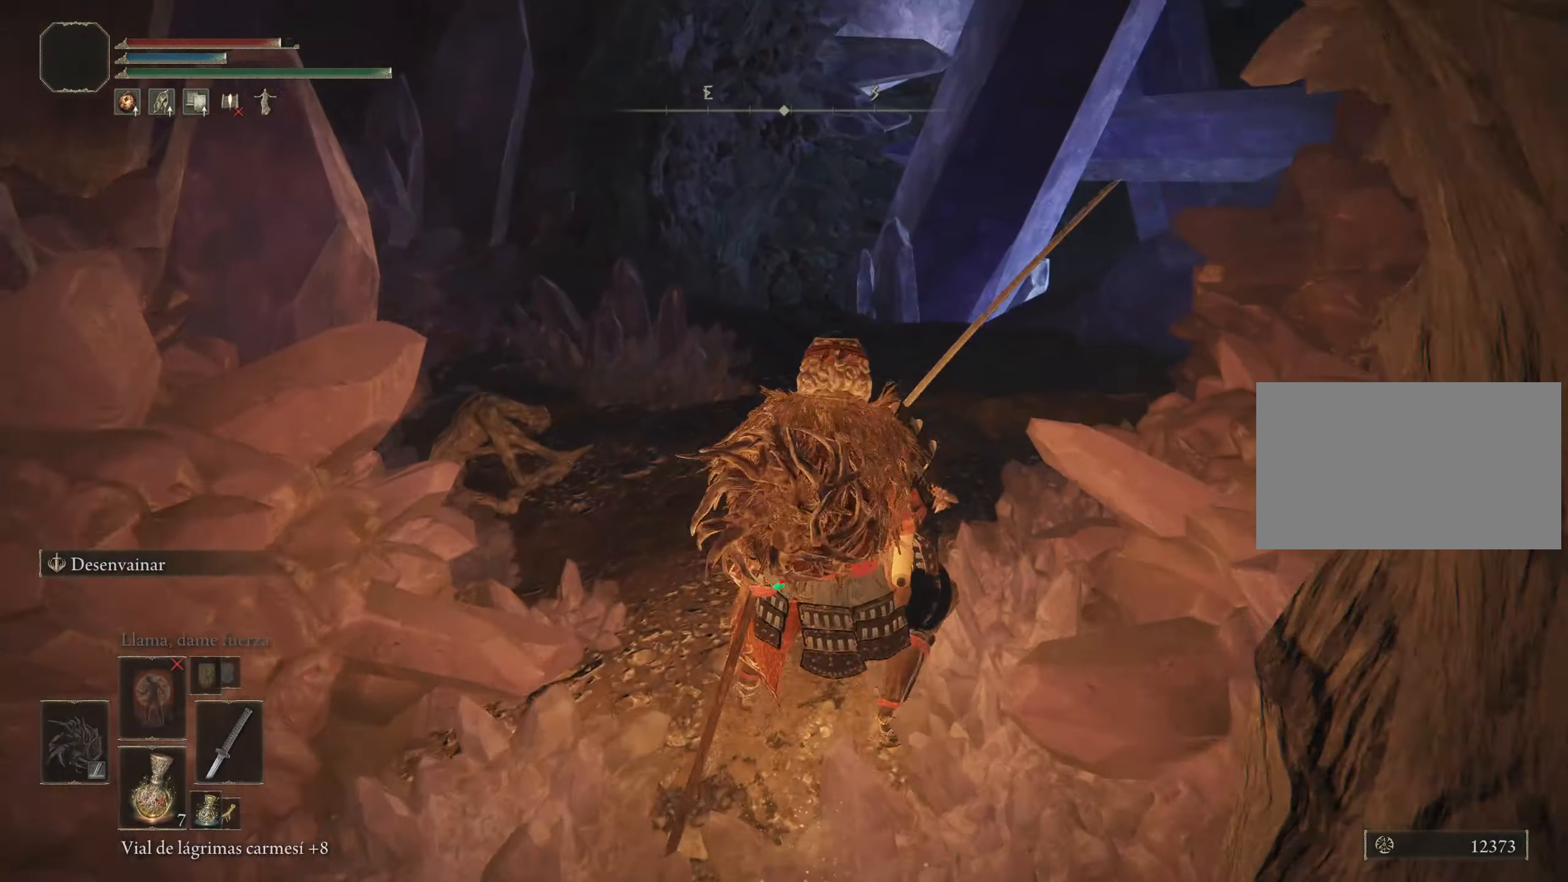
{"keys": [], "mouse": [], "events": [[250, "g", "down"], [400, "g", "up"]]}
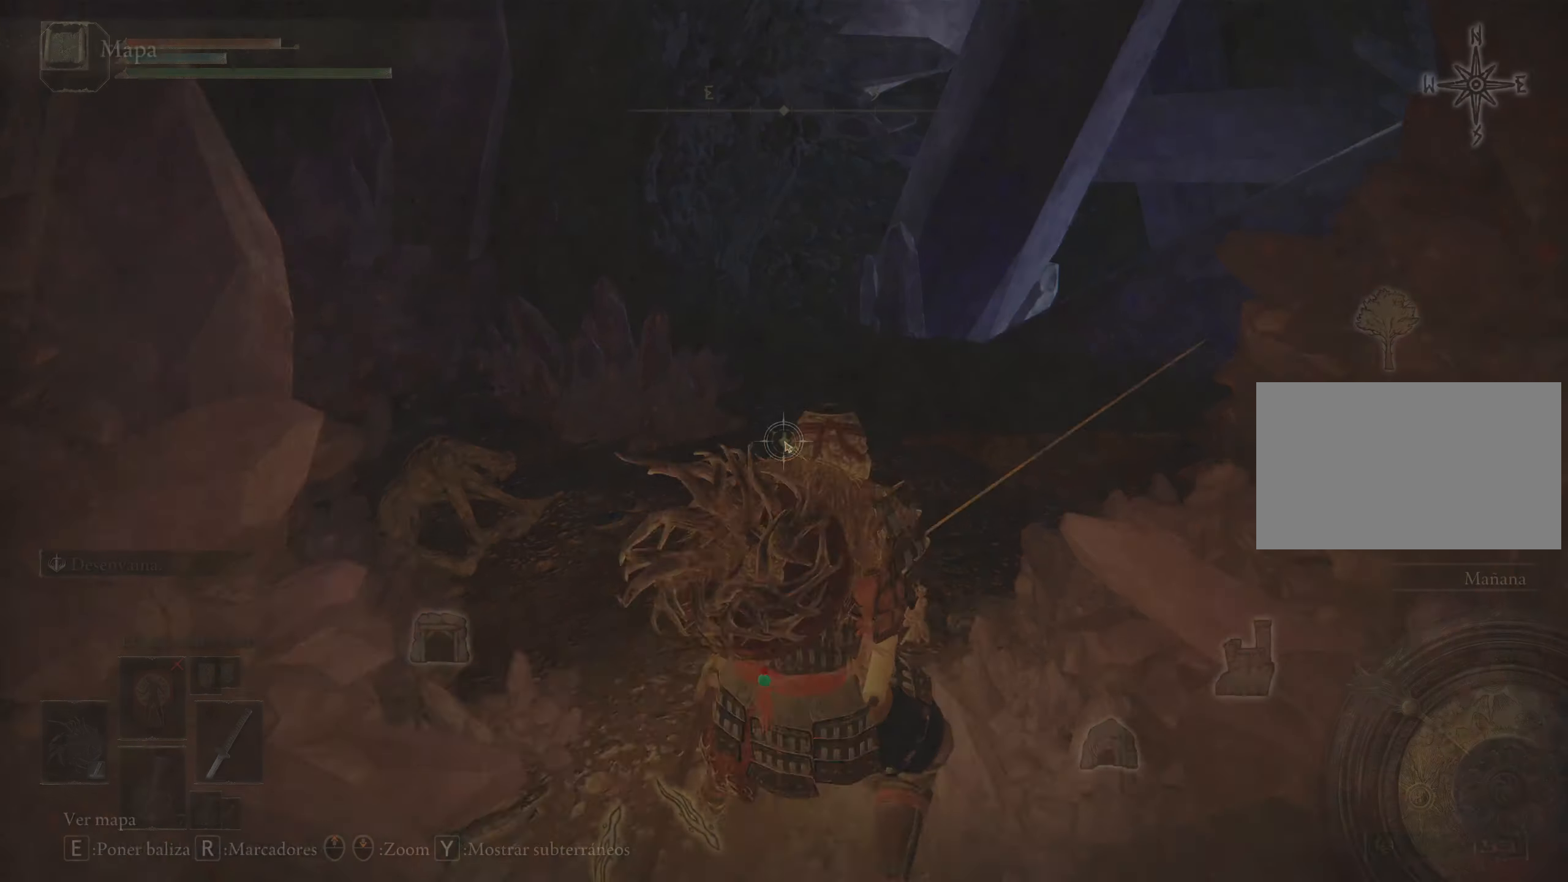
{"keys": [], "mouse": [], "events": []}
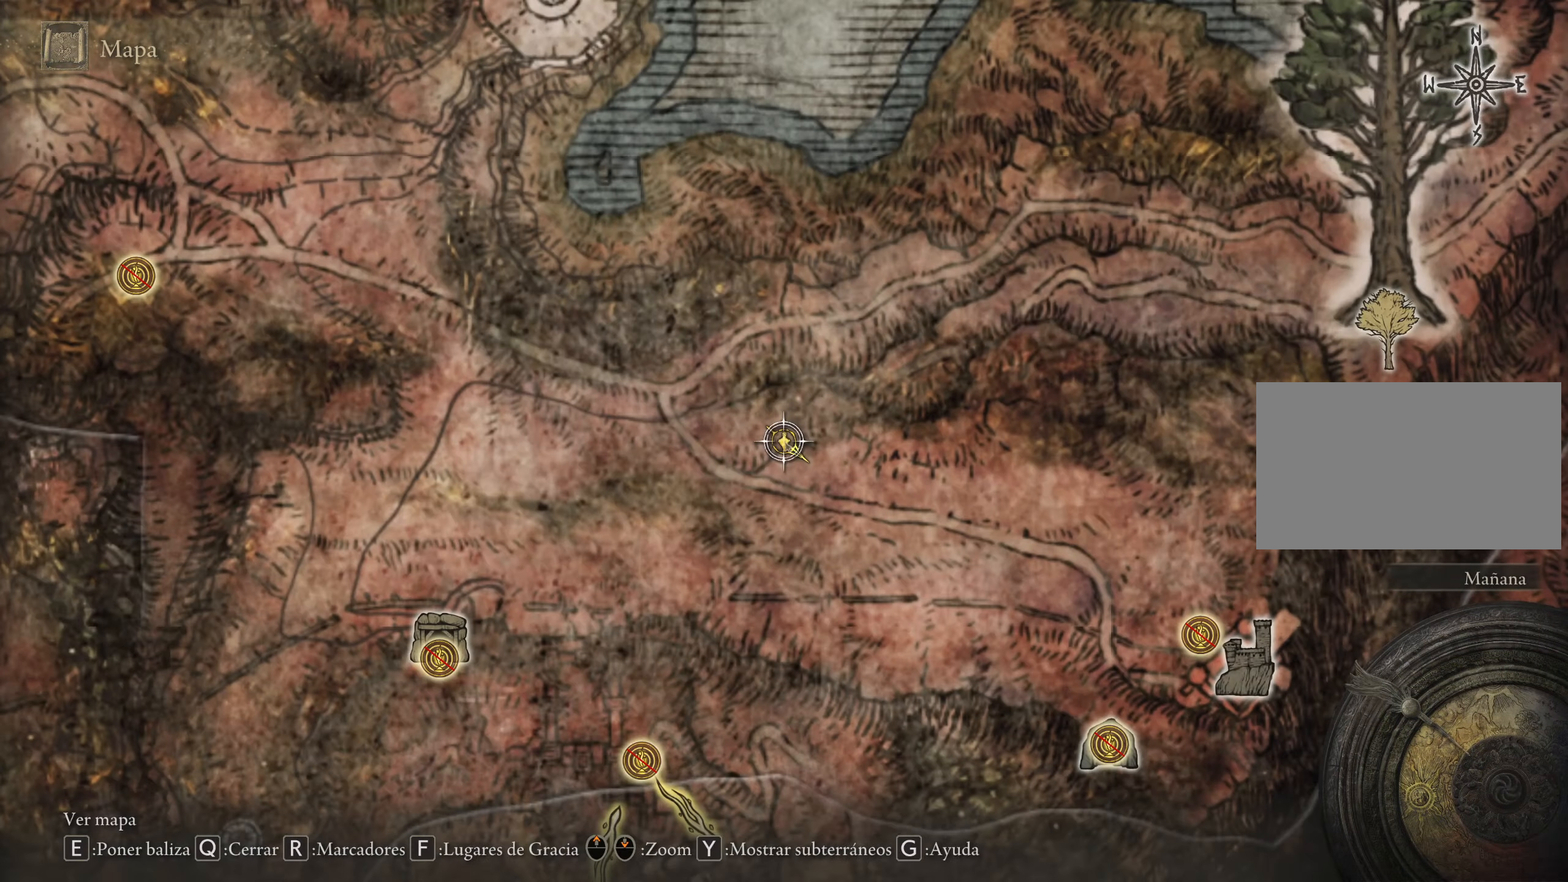
{"keys": ["q"], "mouse": [], "events": [[417, "q", "down"]]}
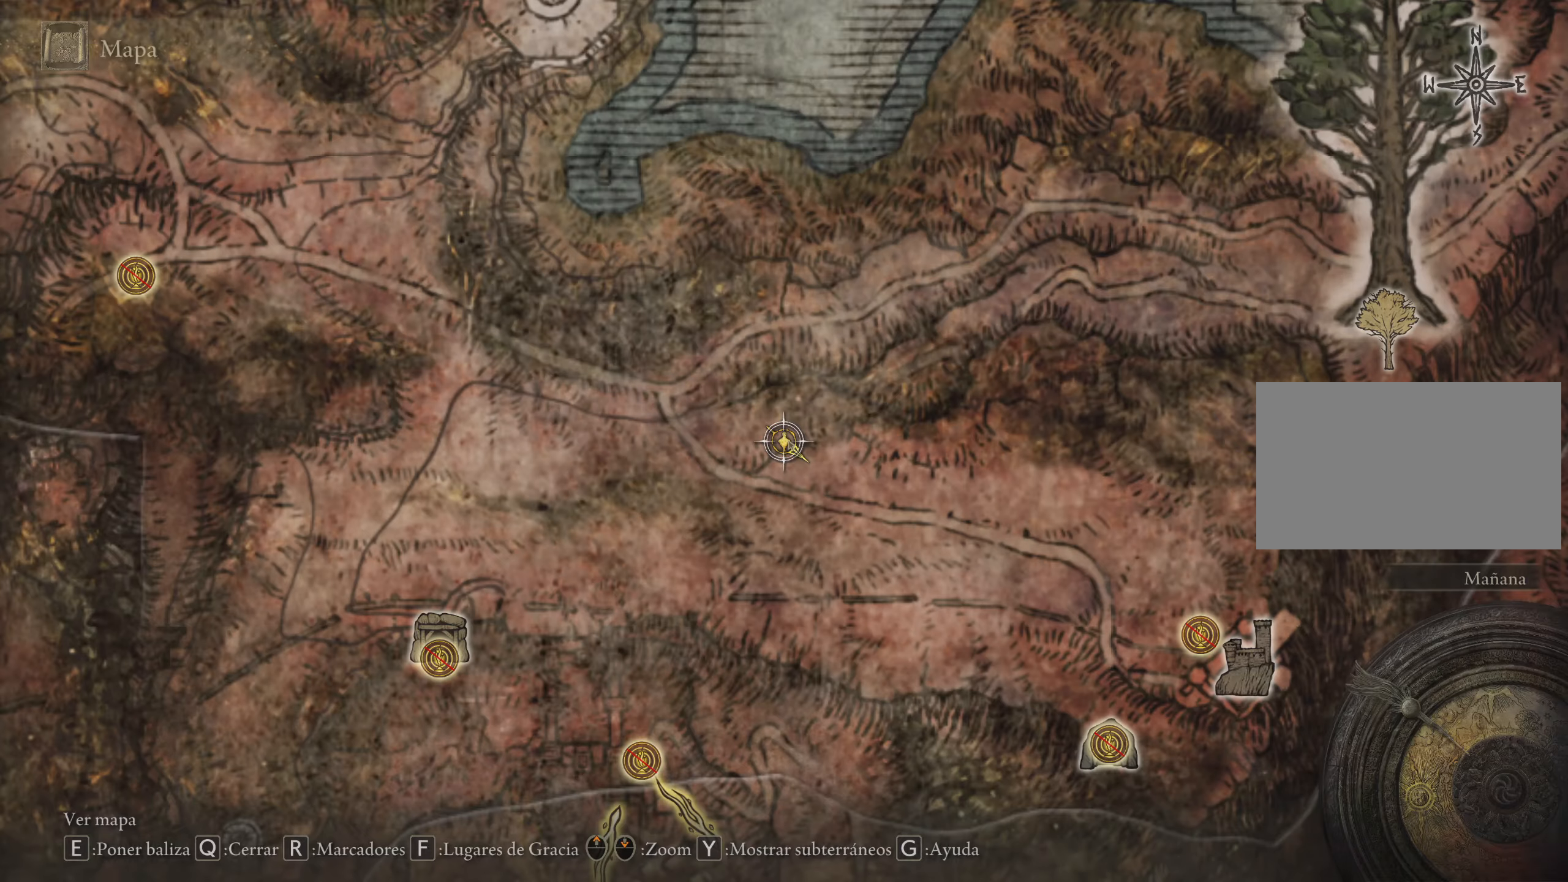
{"keys": [], "mouse": [], "events": [[17, "q", "up"]]}
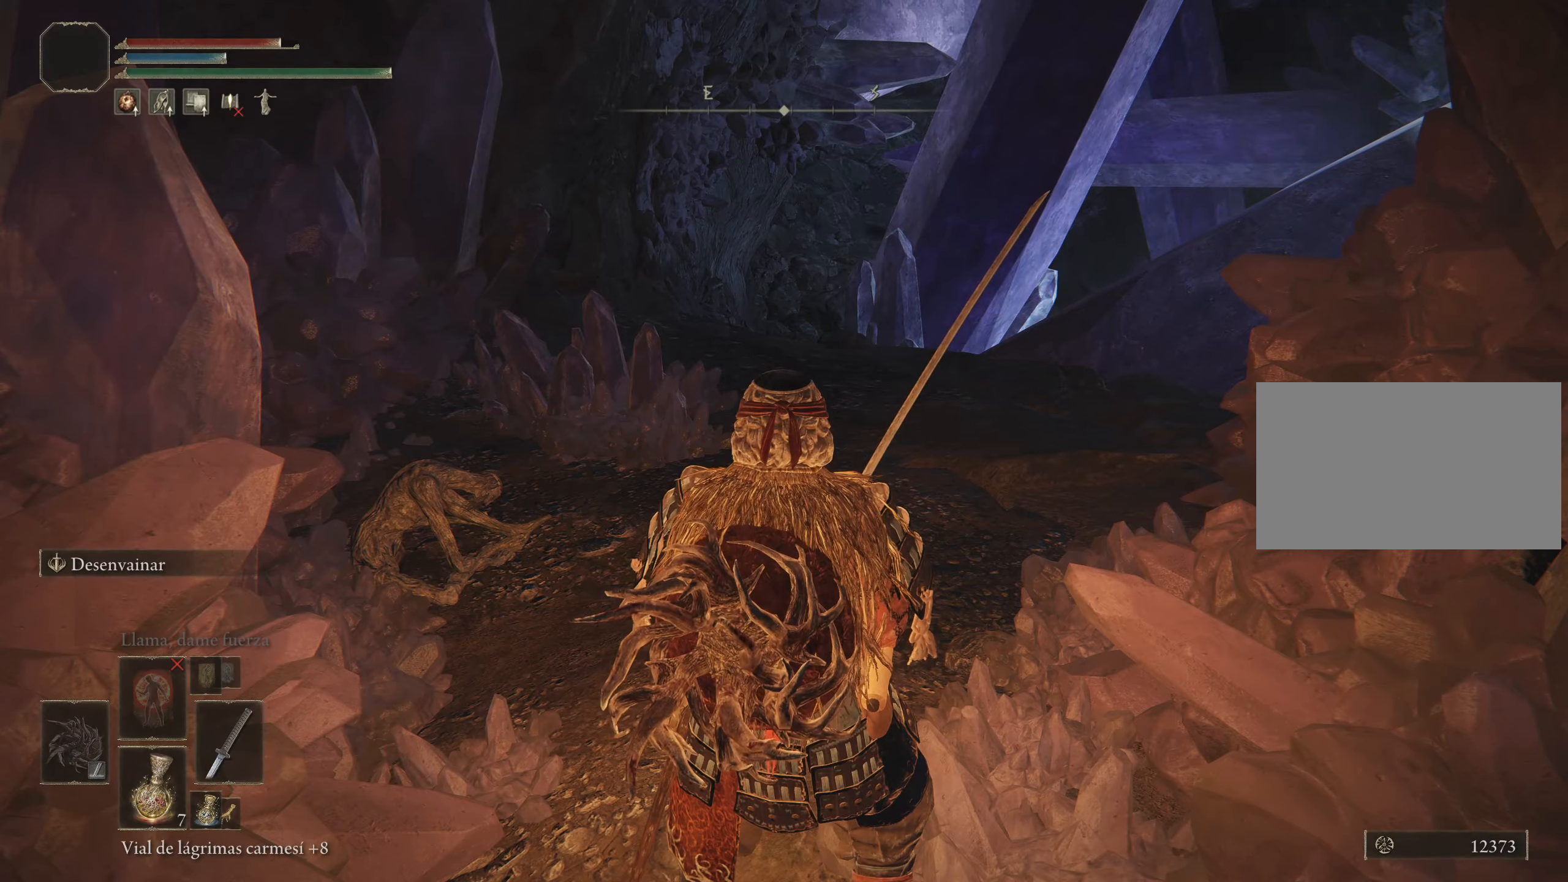
{"keys": ["space", "w"], "mouse": [], "events": [[117, "w", "down"], [267, "space", "down"]]}